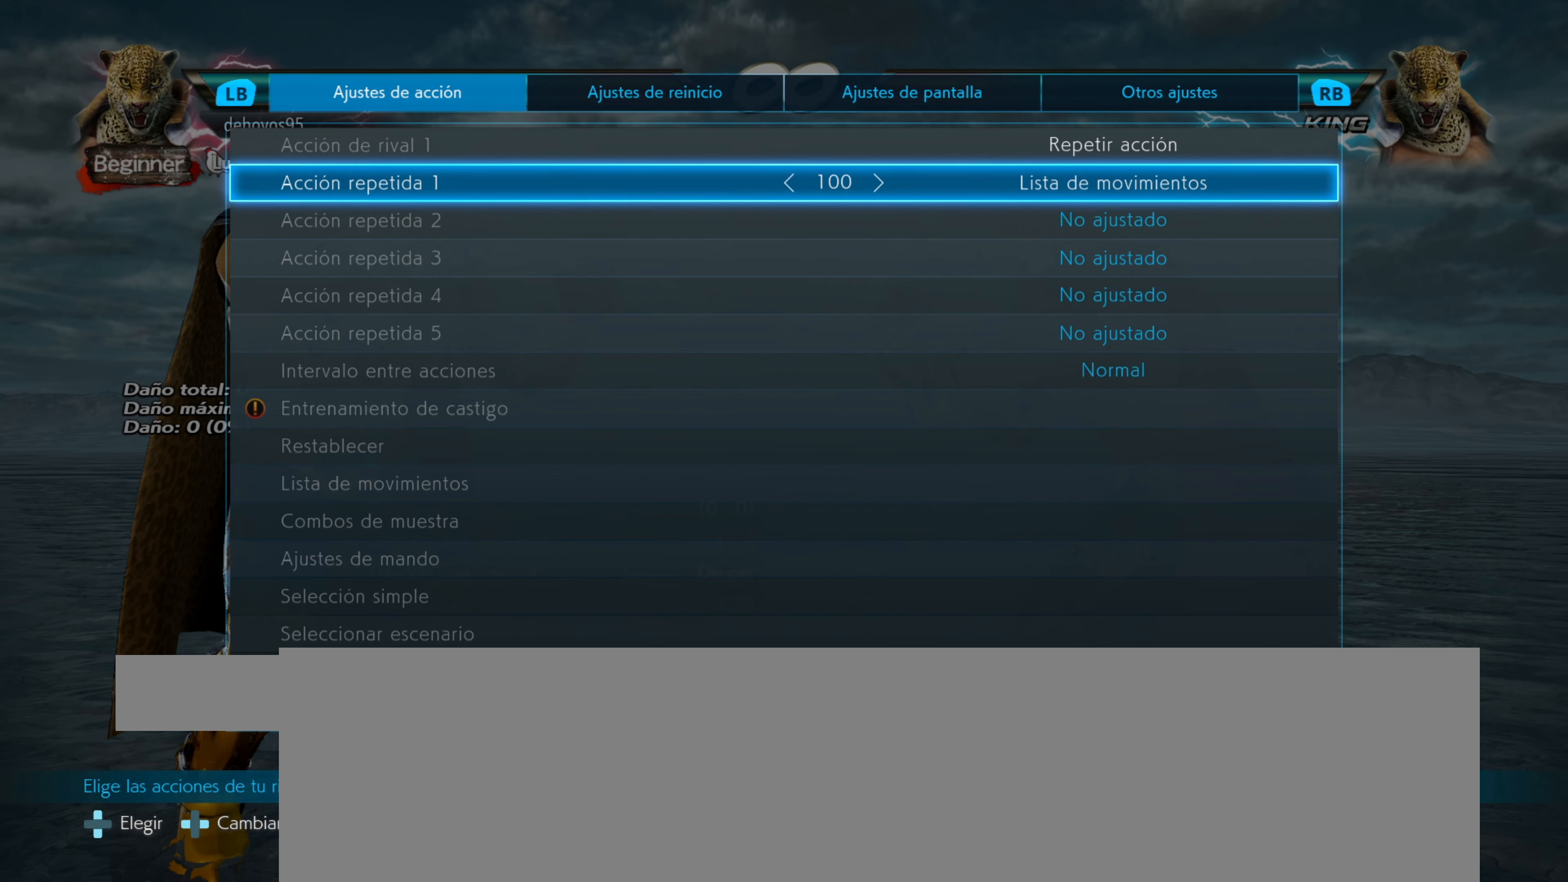
Gameplay with a controller (PlayStation layout); each line is a JSON object with the inputs held at the frame after it. "events" lists button and stick changes between this image and that frame as [ms after this image, input, new state], when the widget could be followed in between. Not read: left_stick right_stick.
{"buttons": ["CIRCLE"], "events": [[401, "CIRCLE", "down"]]}
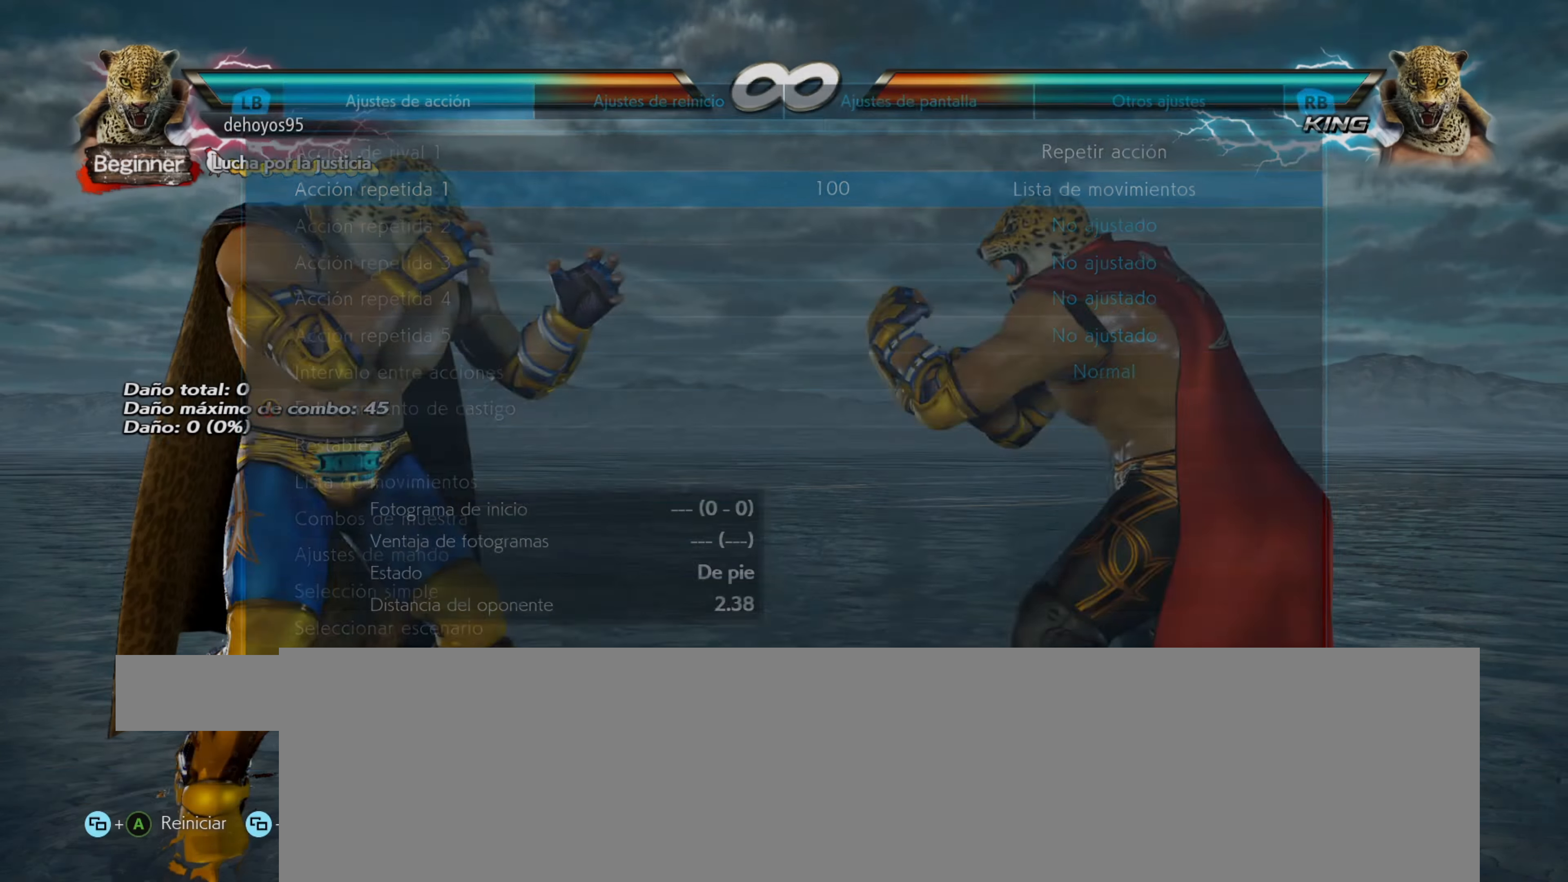
{"buttons": [], "events": [[16, "CIRCLE", "up"]]}
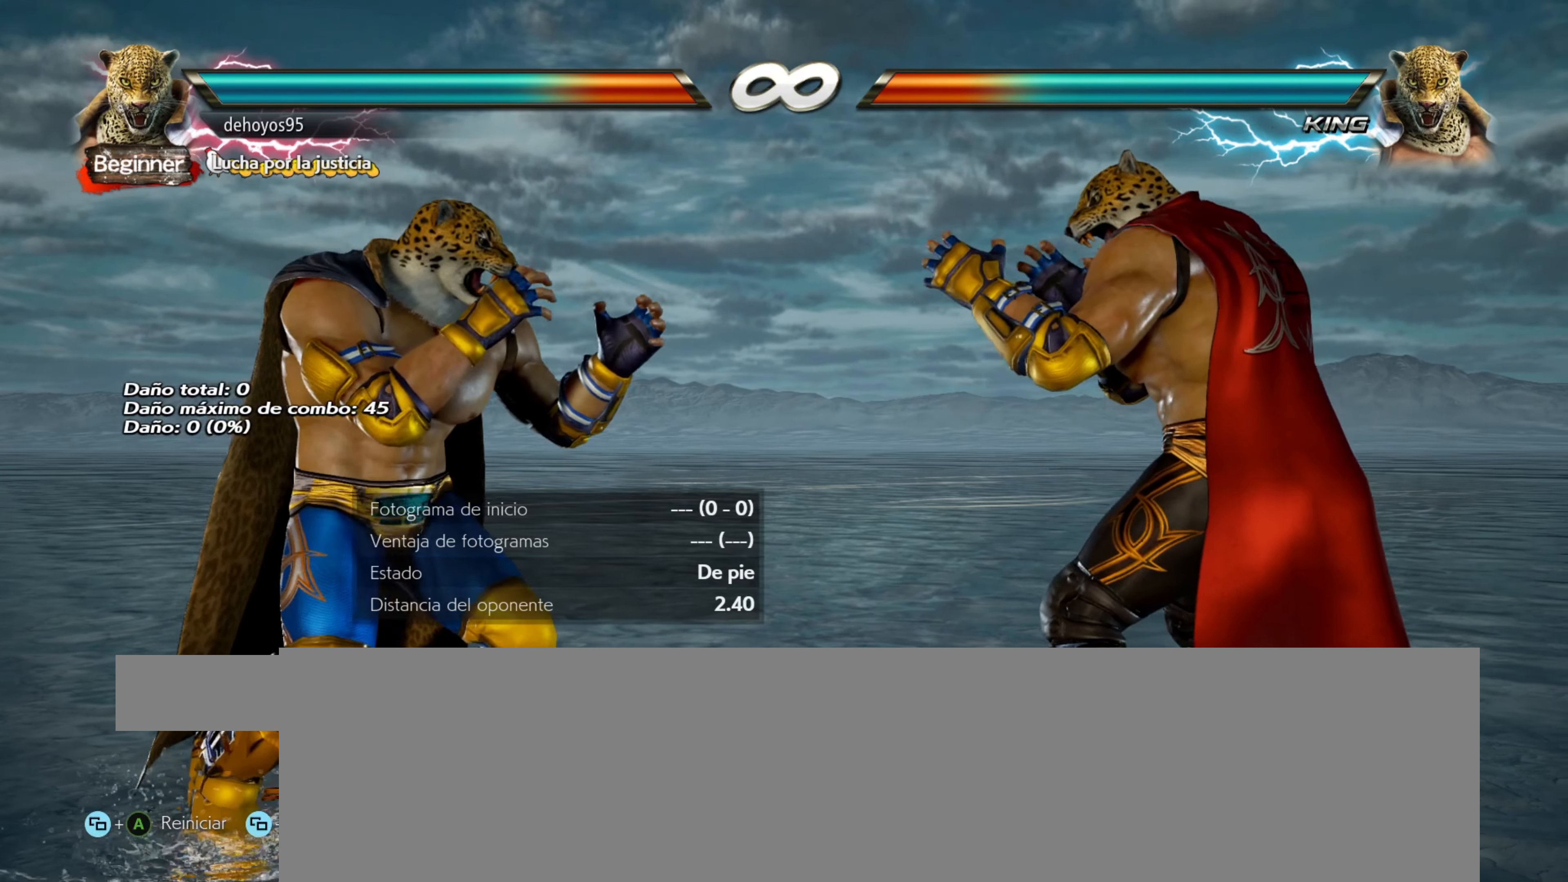
{"buttons": ["DPAD_RIGHT"], "events": [[333, "DPAD_RIGHT", "down"], [383, "DPAD_RIGHT", "up"], [450, "DPAD_RIGHT", "down"]]}
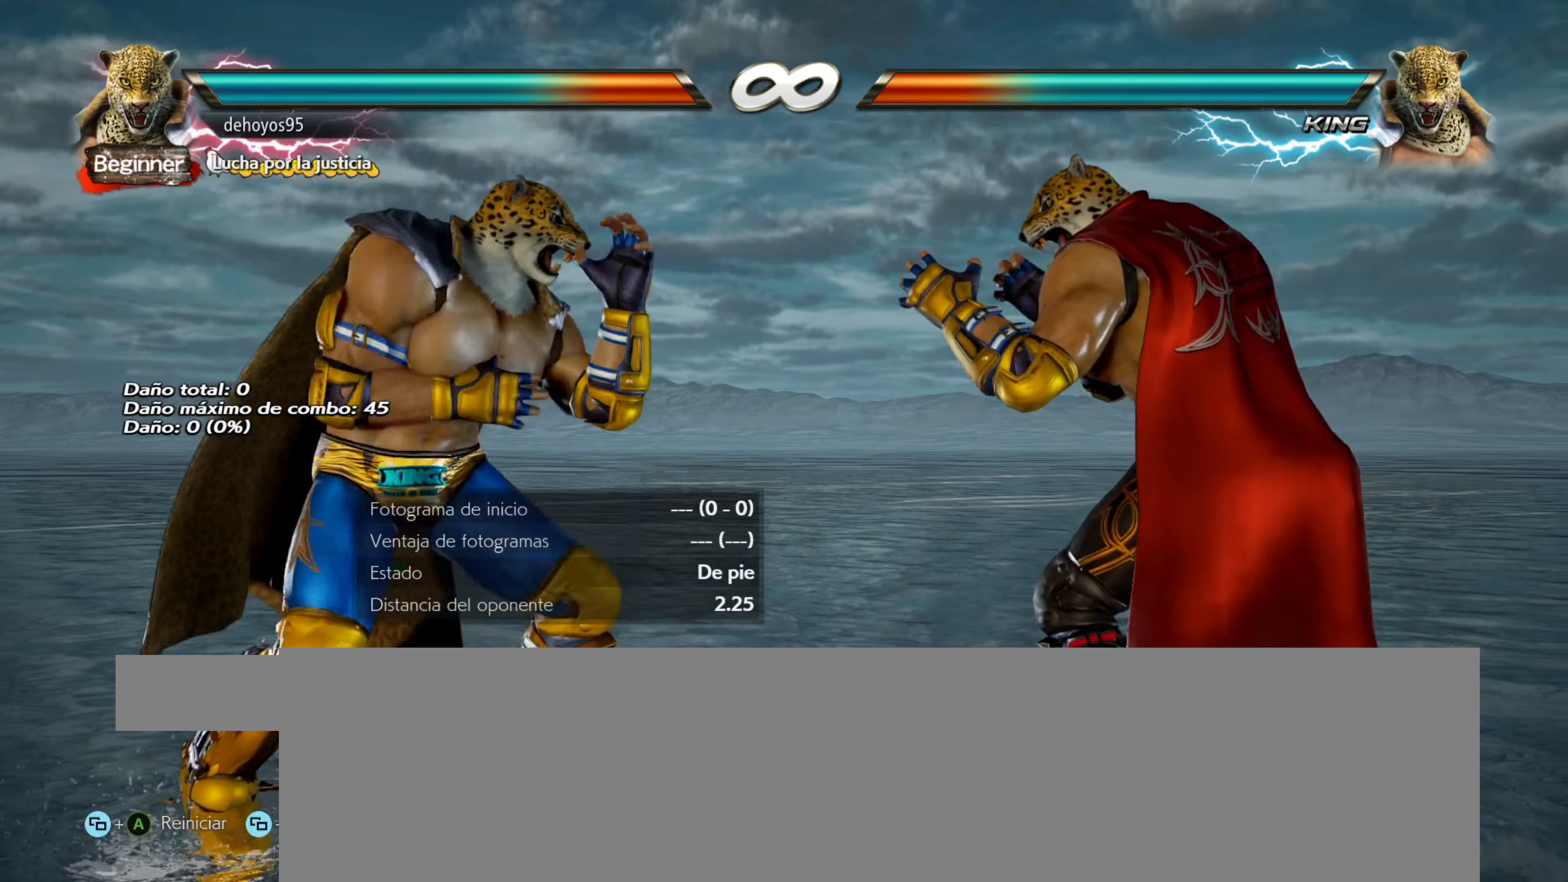
{"buttons": [], "events": [[50, "DPAD_RIGHT", "up"]]}
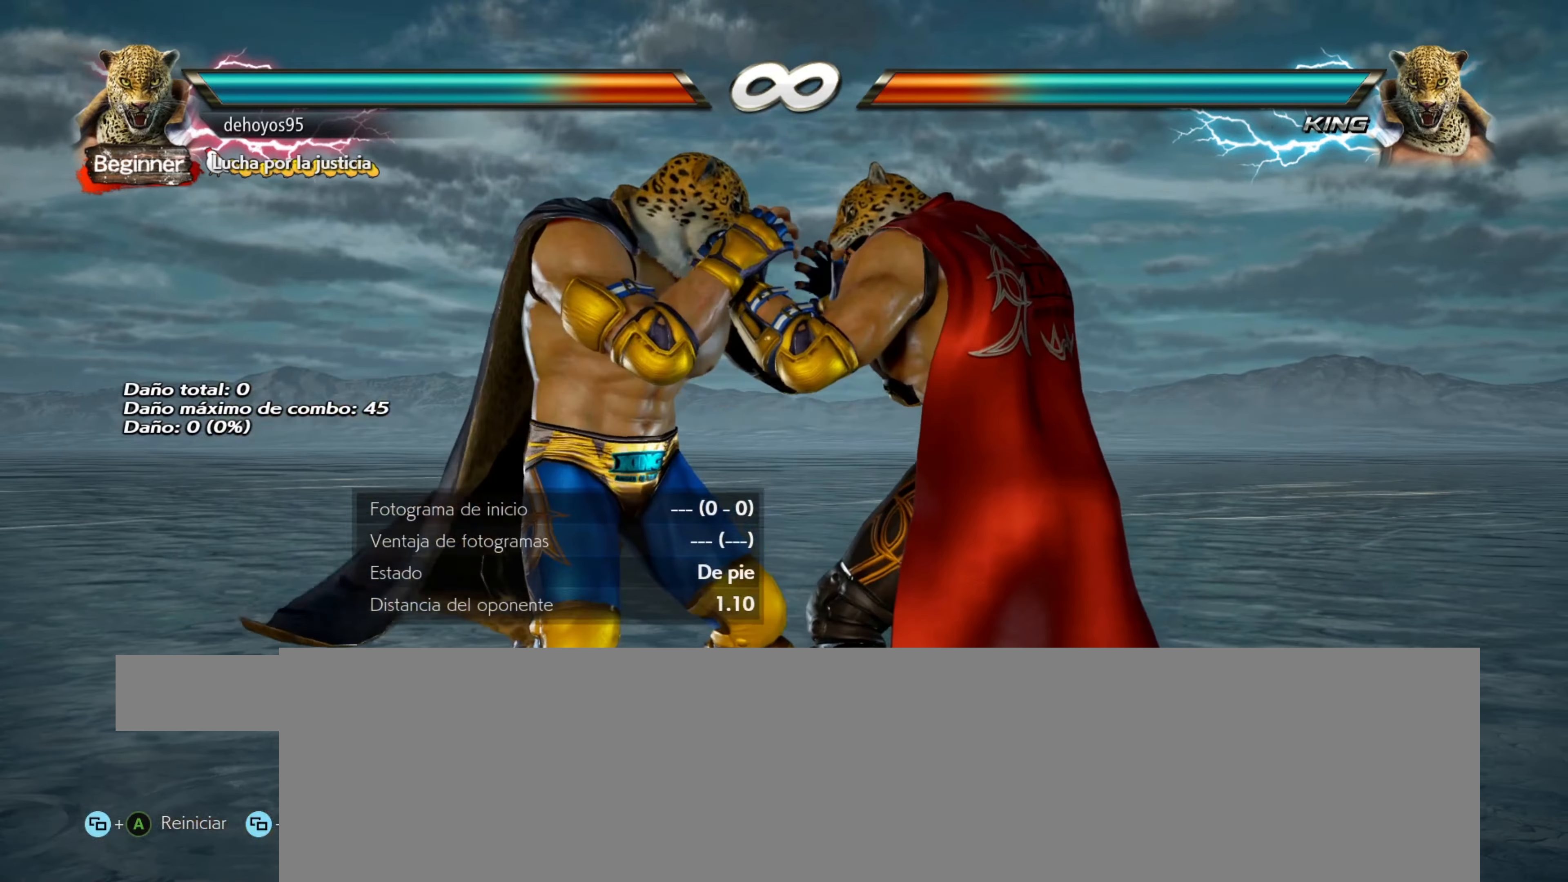
{"buttons": [], "events": []}
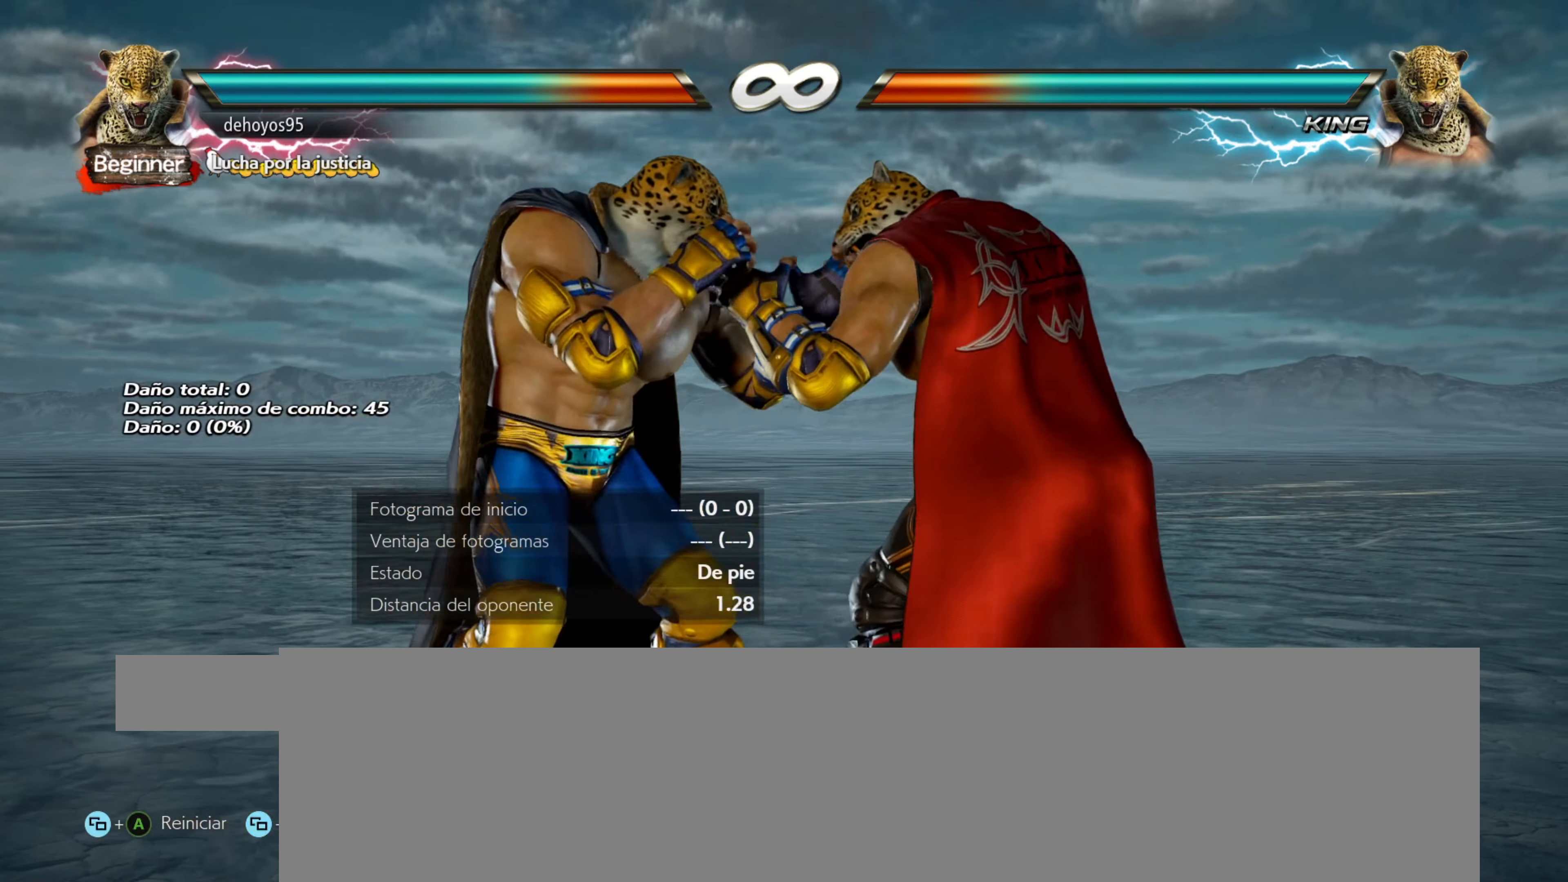
{"buttons": [], "events": []}
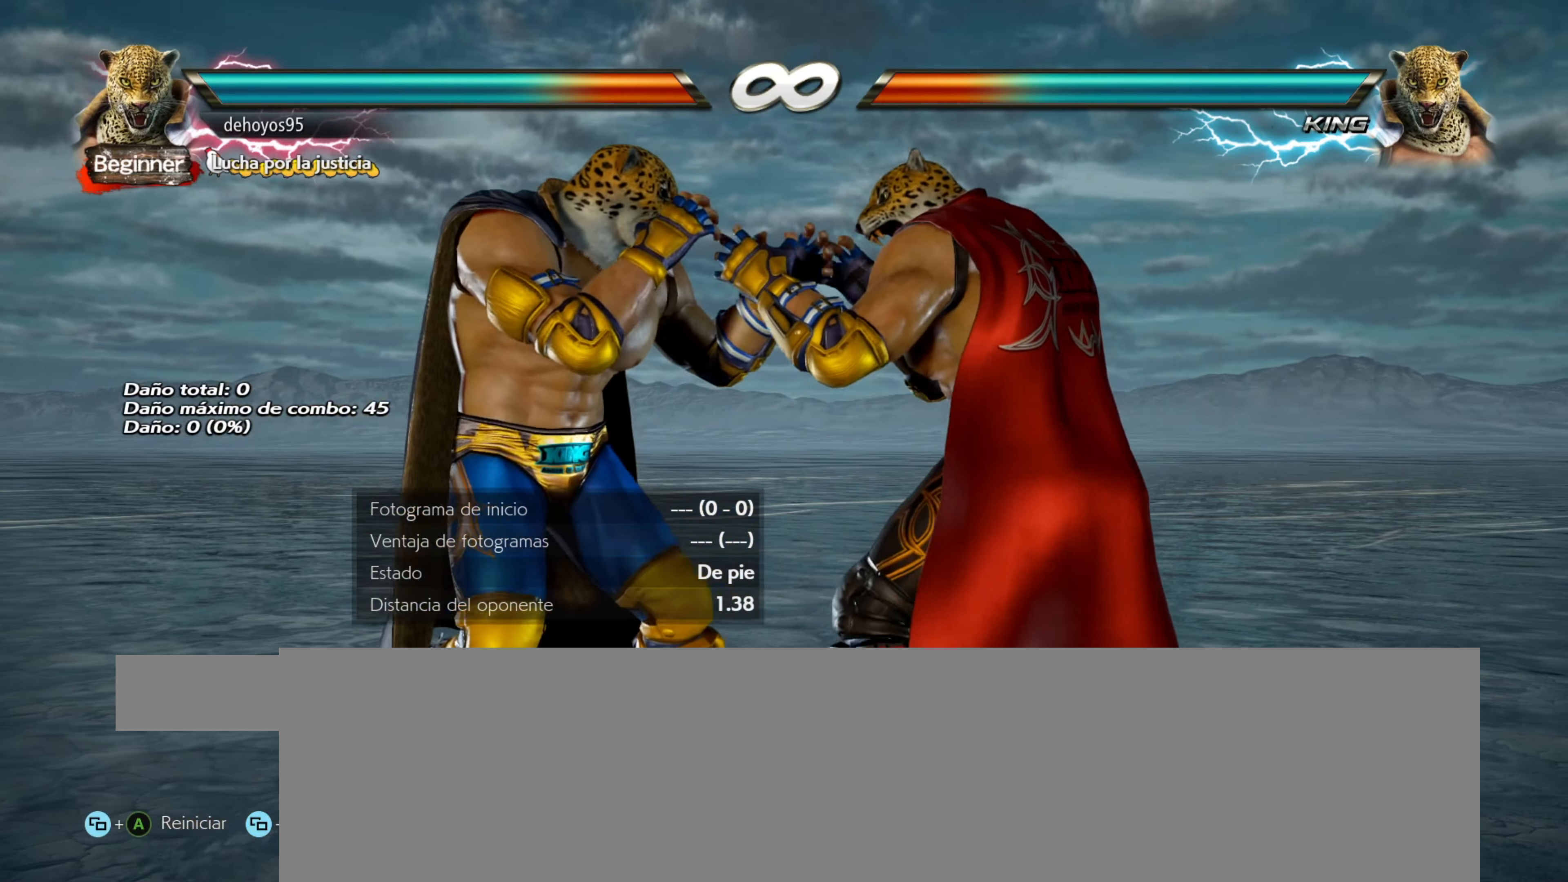
{"buttons": [], "events": []}
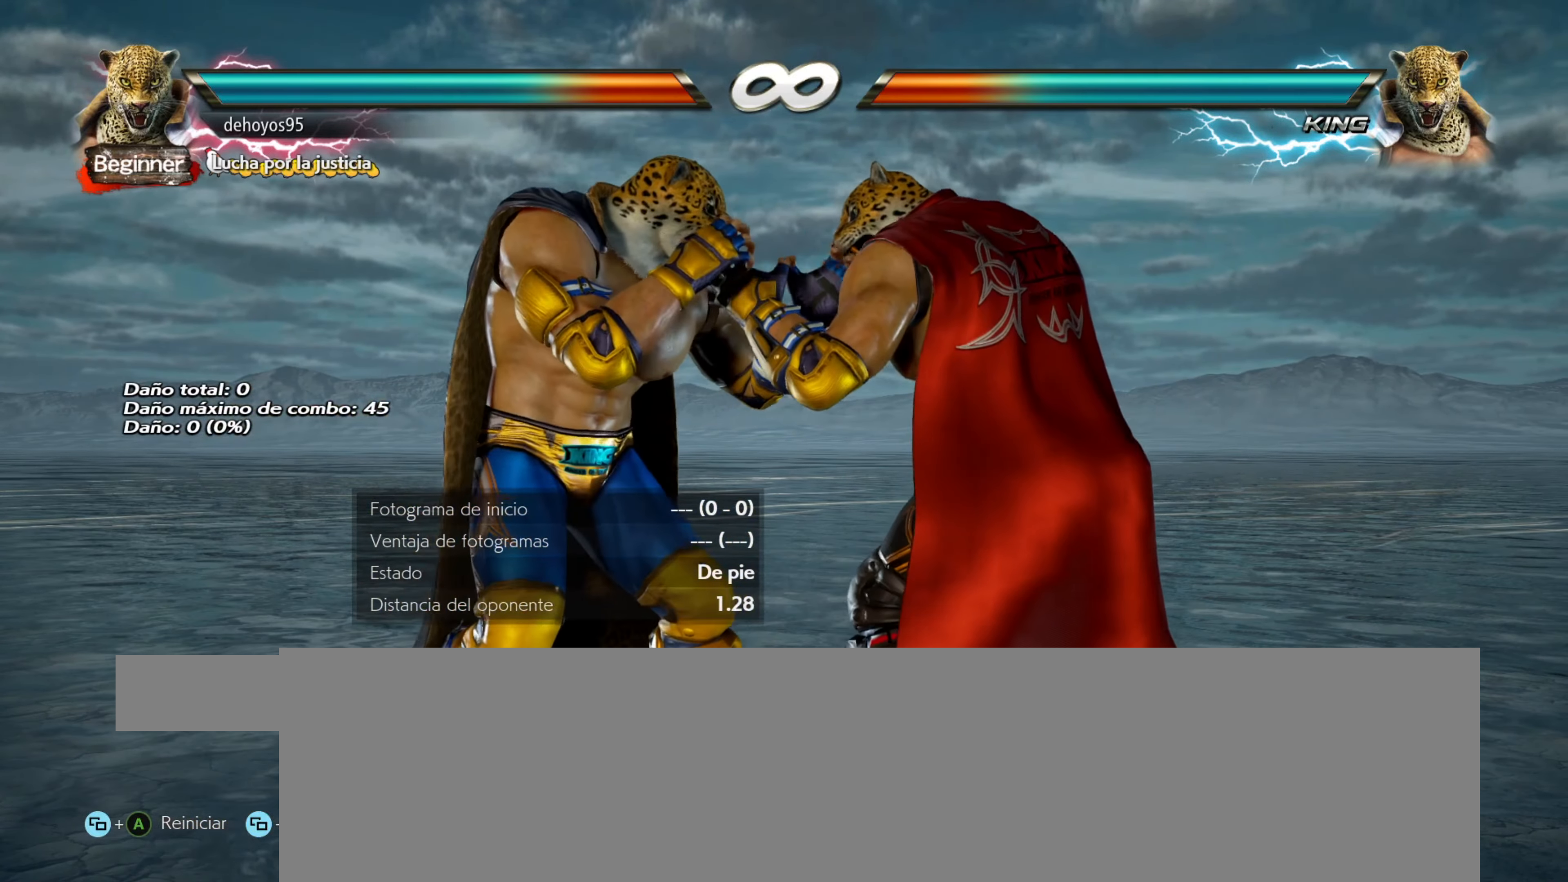
{"buttons": [], "events": [[184, "SELECT", "down"], [234, "CIRCLE", "down"], [367, "CIRCLE", "up"], [384, "SELECT", "up"]]}